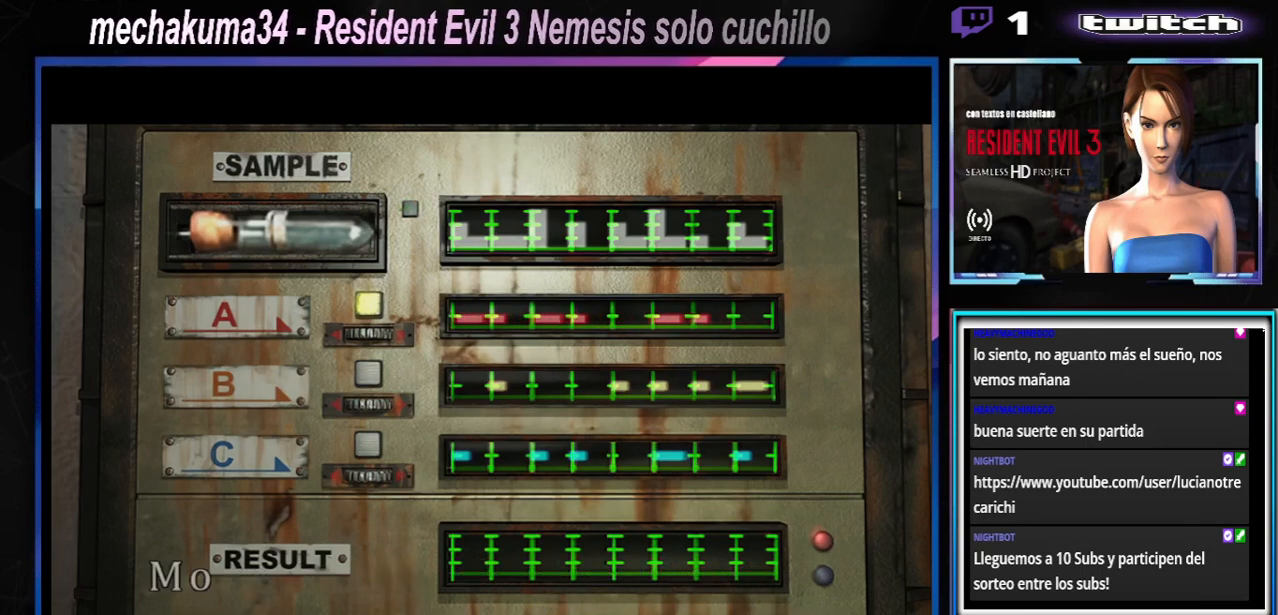
Gameplay with a controller (Xbox layout); each line is a JSON object with the inputs held at the frame after it. "events" lists button and stick changes between this image and that frame as [ms after this image, input, new state], when the widget could be followed in between. Not read: L3 R3 right_stick.
{"buttons": ["A"], "left_stick": "center", "events": [[433, "A", "down"]]}
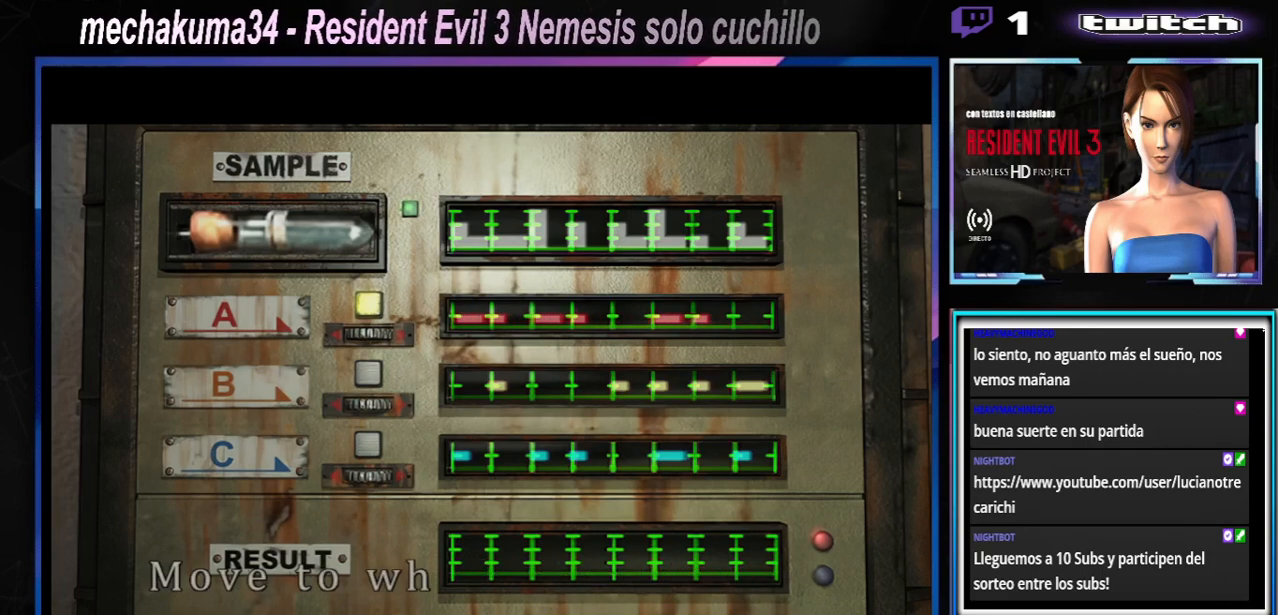
{"buttons": ["A"], "left_stick": "center", "events": [[33, "A", "up"], [133, "A", "down"], [233, "A", "up"], [333, "A", "down"], [433, "A", "up"], [500, "A", "down"]]}
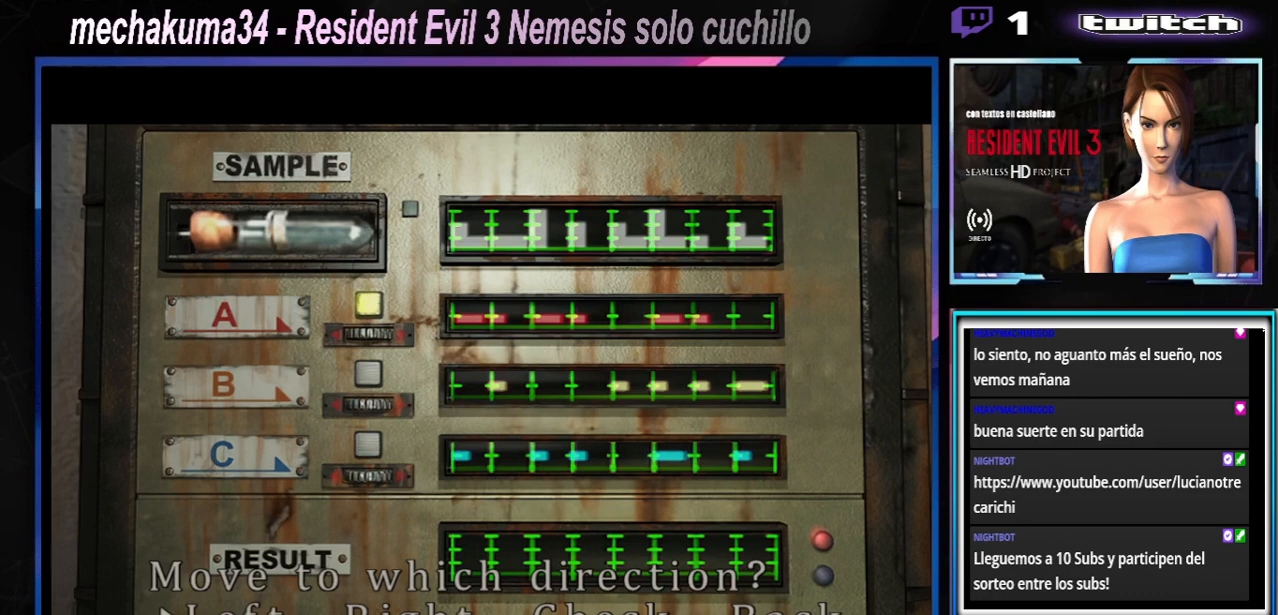
{"buttons": [], "left_stick": "center", "events": [[133, "A", "up"], [200, "A", "down"], [300, "A", "up"], [367, "A", "down"], [500, "A", "up"]]}
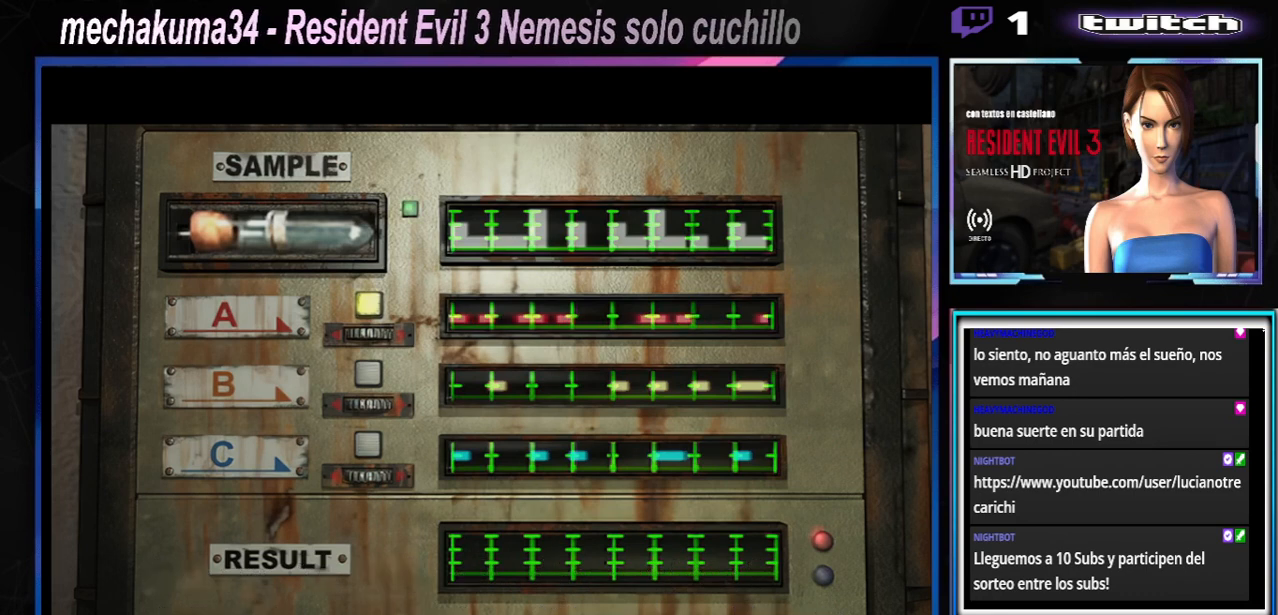
{"buttons": ["A"], "left_stick": "center", "events": [[100, "A", "down"], [167, "A", "up"], [267, "A", "down"], [367, "A", "up"], [500, "A", "down"]]}
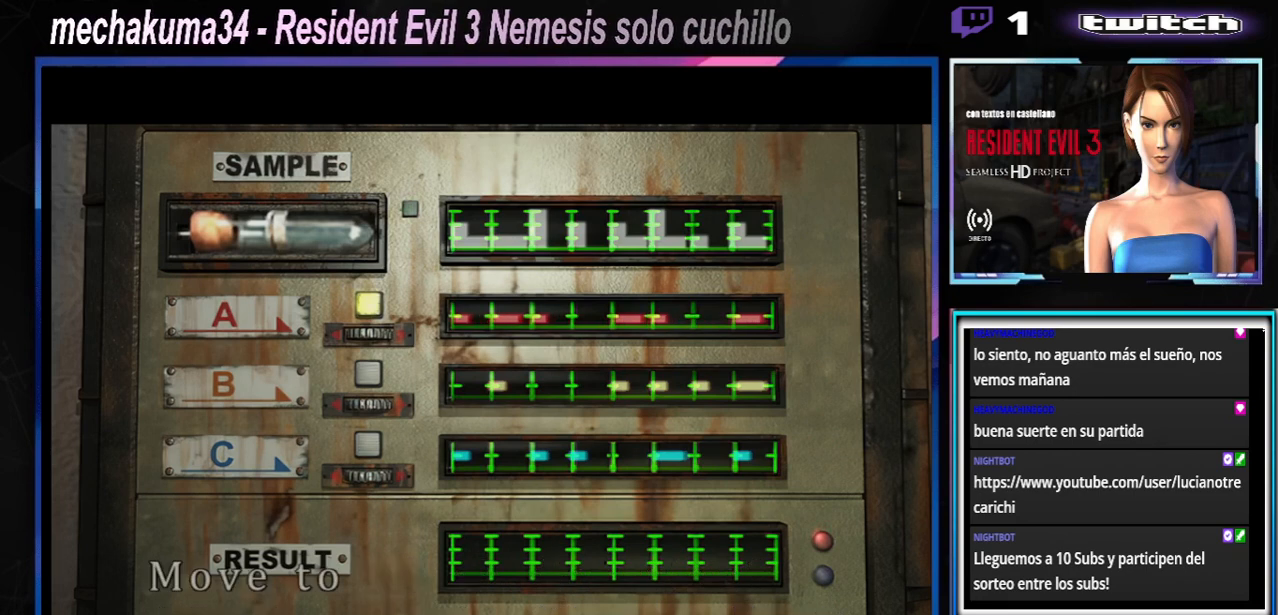
{"buttons": ["A"], "left_stick": "center", "events": [[100, "A", "up"], [200, "A", "down"], [300, "A", "up"], [367, "A", "down"], [467, "A", "up"], [500, "A", "down"]]}
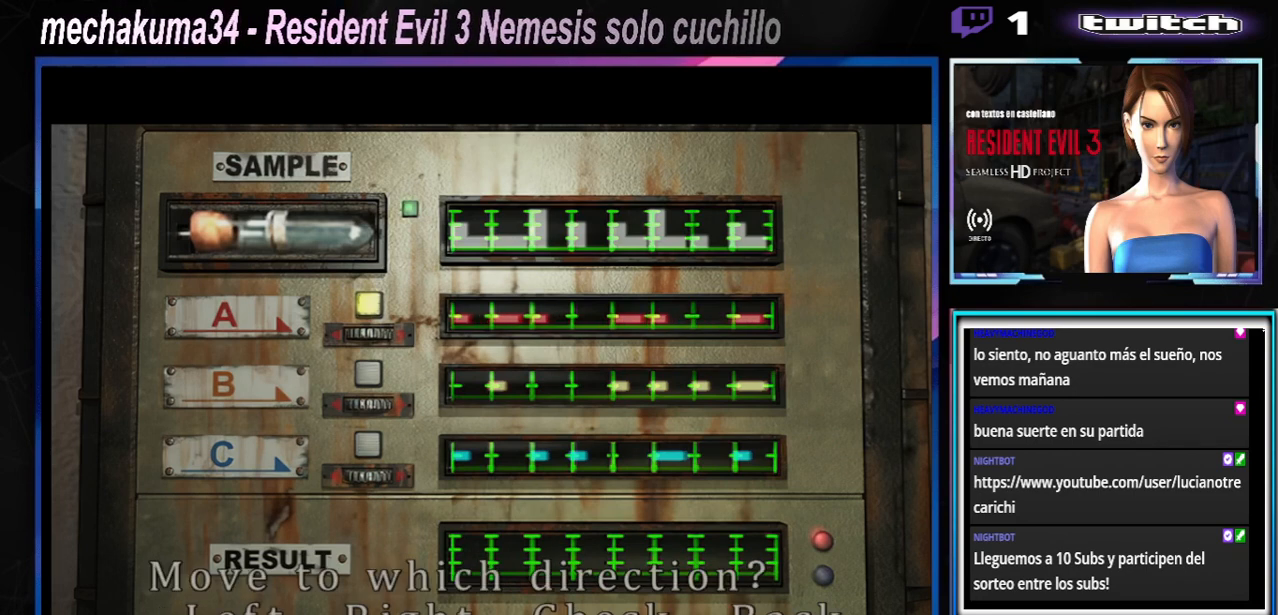
{"buttons": ["A"], "left_stick": "center", "events": [[33, "A", "up"], [133, "A", "down"], [233, "A", "up"], [333, "A", "down"], [400, "A", "up"], [500, "A", "down"]]}
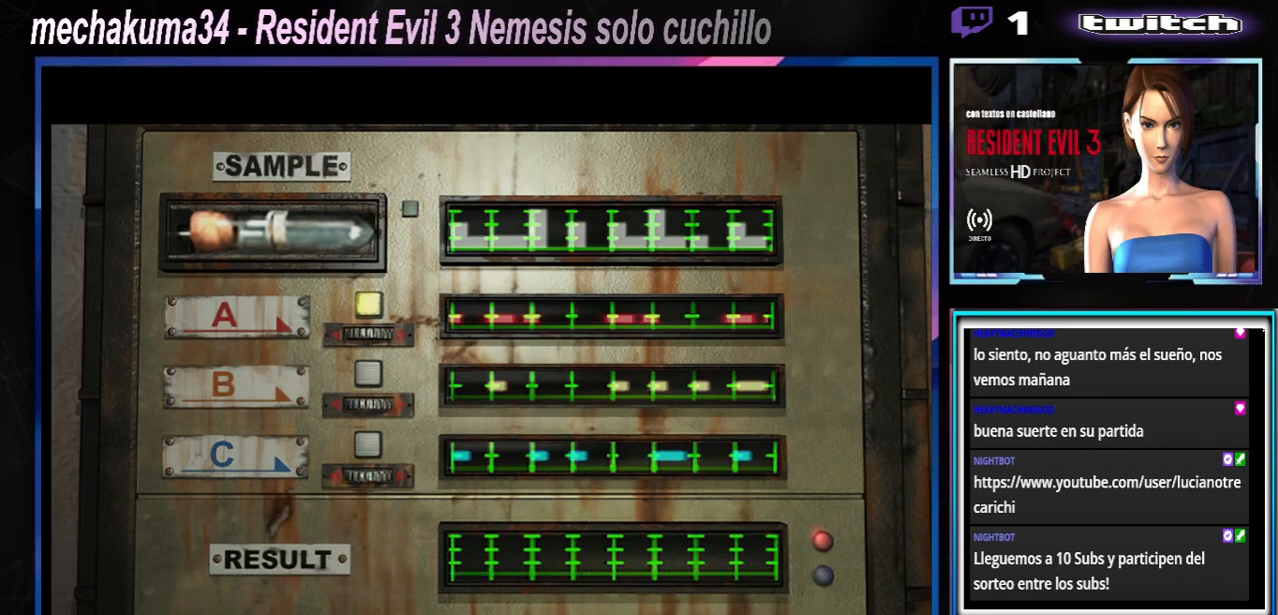
{"buttons": [], "left_stick": "center", "events": [[67, "A", "up"], [100, "A", "down"], [200, "A", "up"]]}
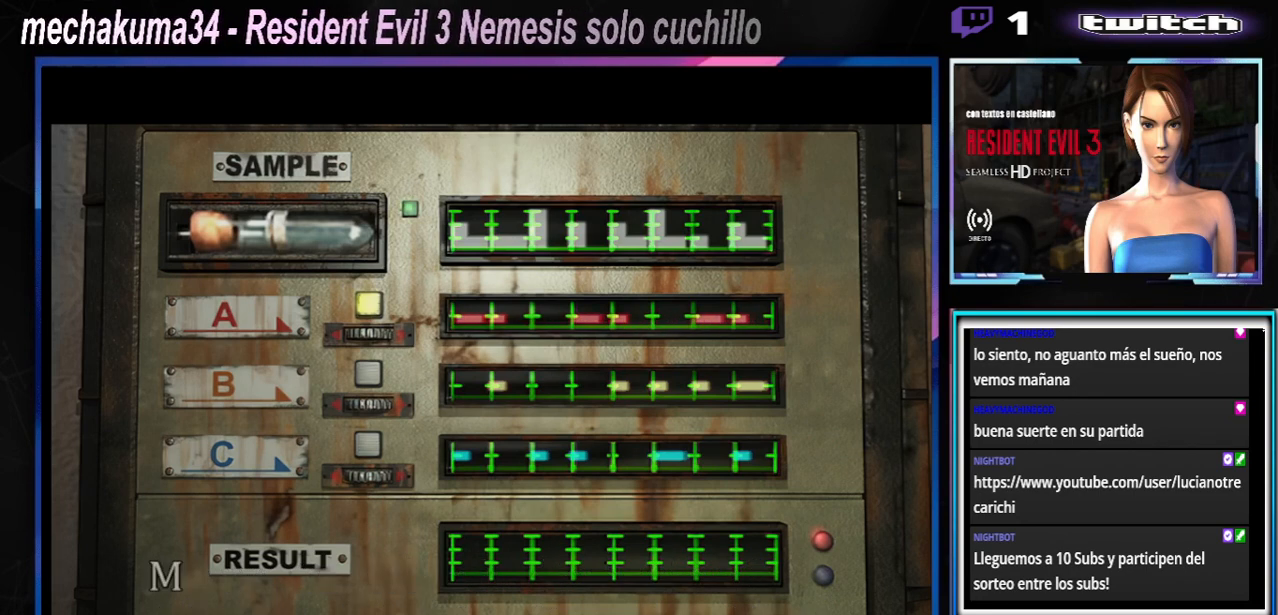
{"buttons": [], "left_stick": "center", "events": []}
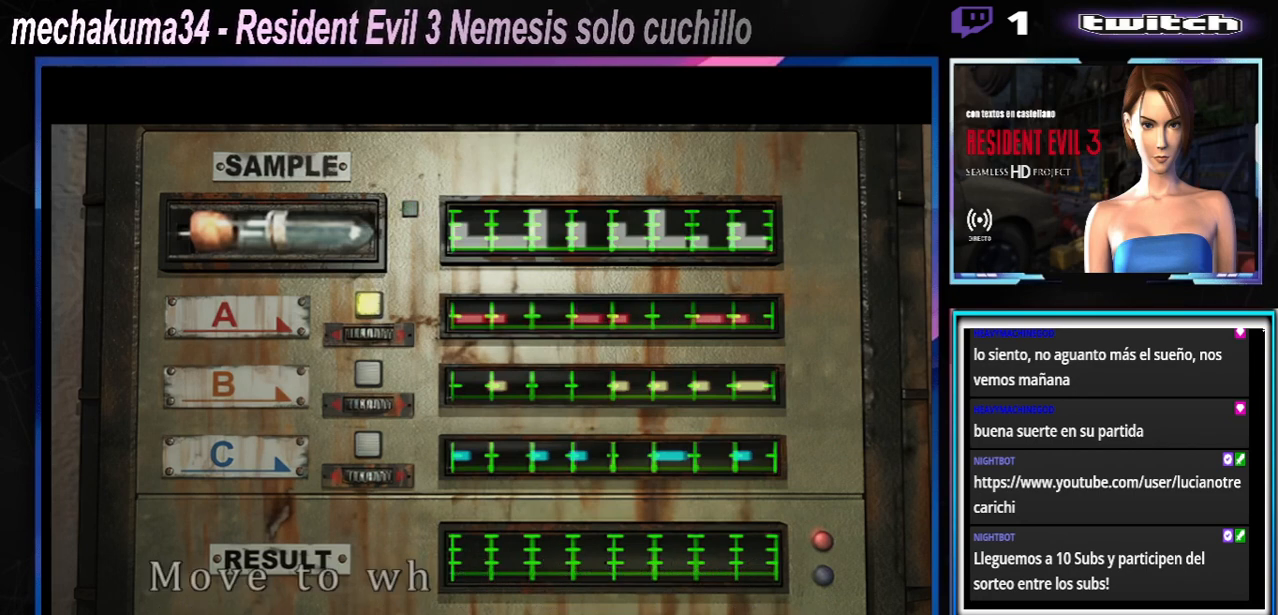
{"buttons": ["A"], "left_stick": "center", "events": [[67, "A", "down"]]}
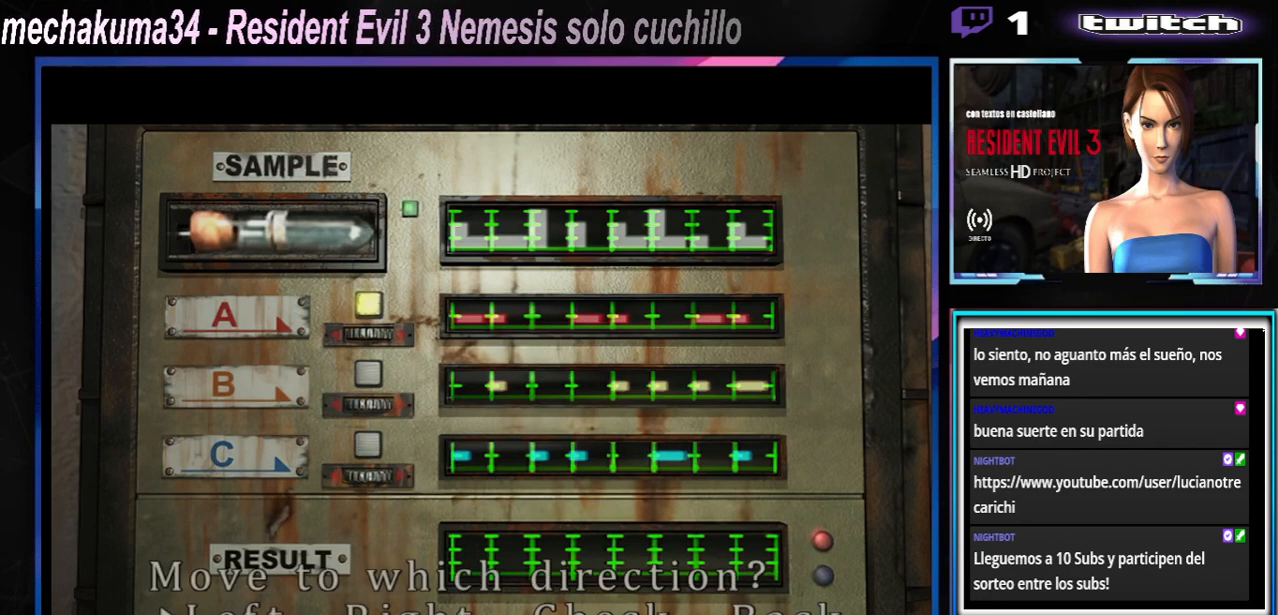
{"buttons": [], "left_stick": "right", "events": [[100, "A", "up"], [367, "left_stick", "right"]]}
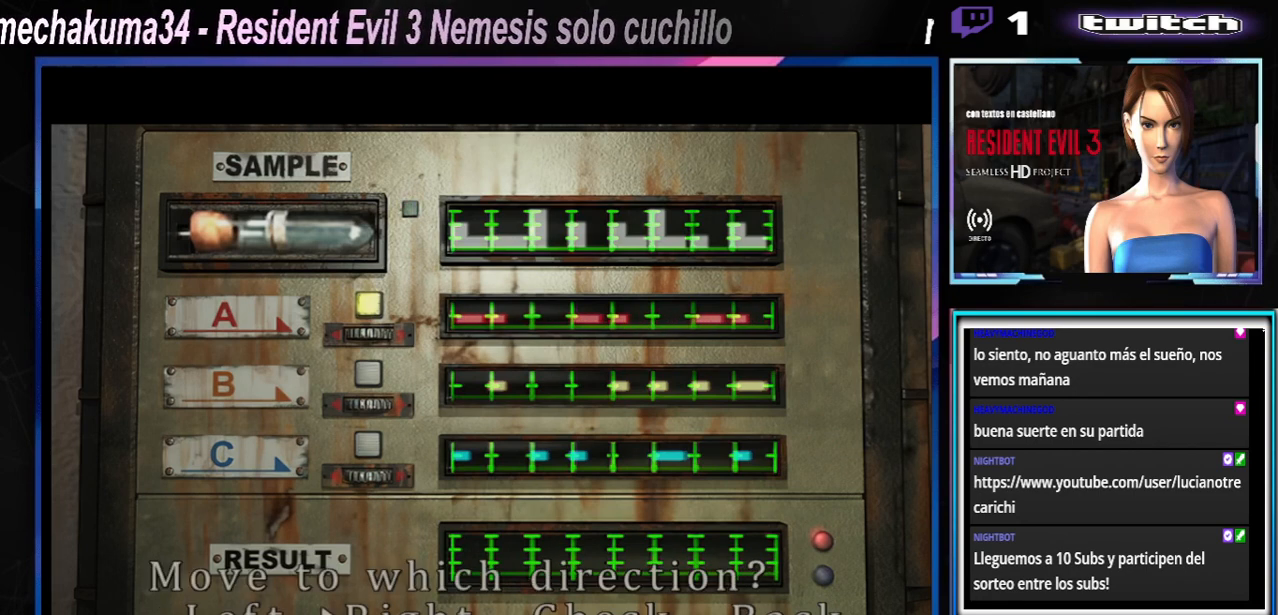
{"buttons": [], "left_stick": "right", "events": [[33, "left_stick", "center"], [467, "left_stick", "right"]]}
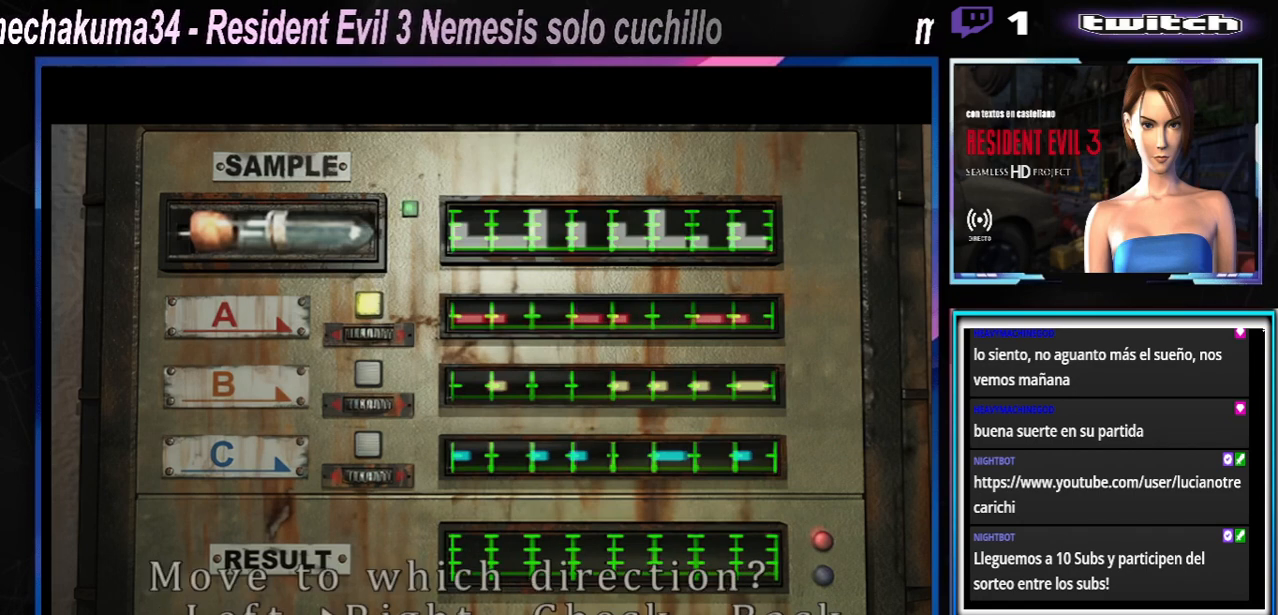
{"buttons": [], "left_stick": "center", "events": [[133, "left_stick", "center"]]}
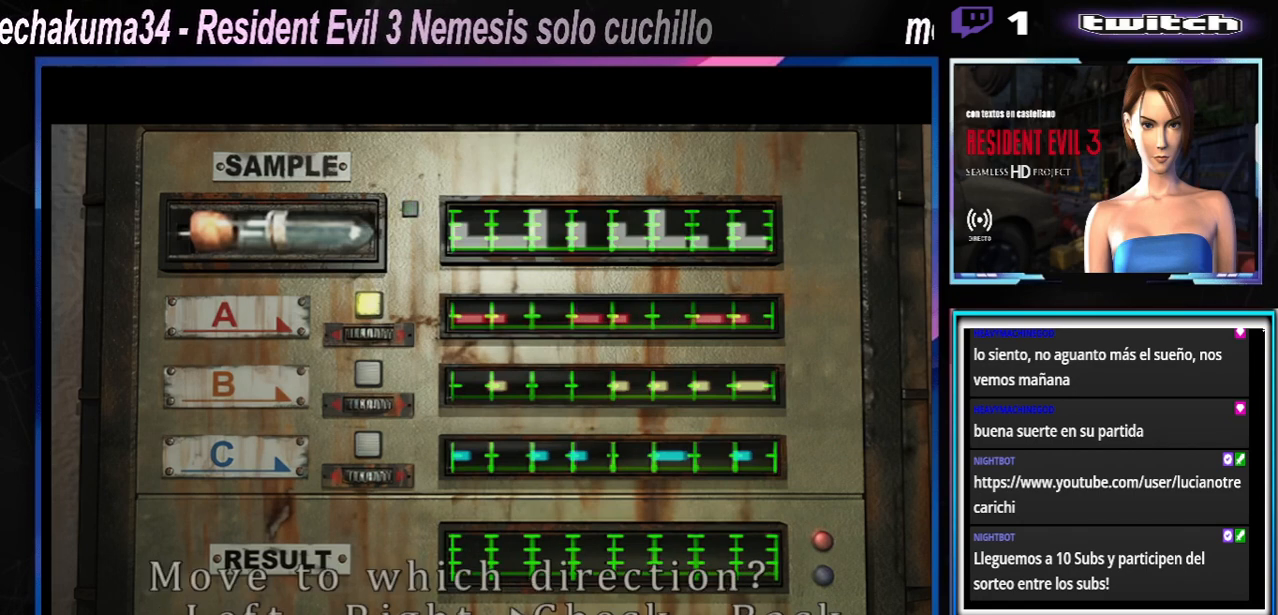
{"buttons": [], "left_stick": "center", "events": [[233, "left_stick", "right"], [367, "A", "down"], [367, "left_stick", "center"], [500, "A", "up"]]}
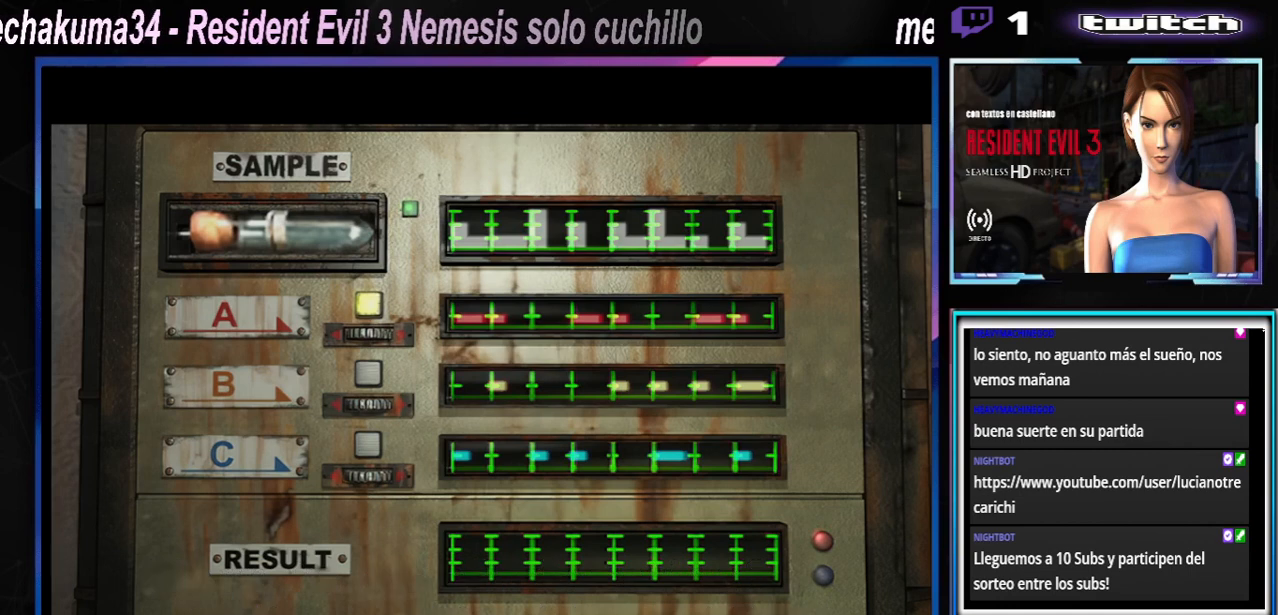
{"buttons": ["A"], "left_stick": "center", "events": [[67, "A", "down"]]}
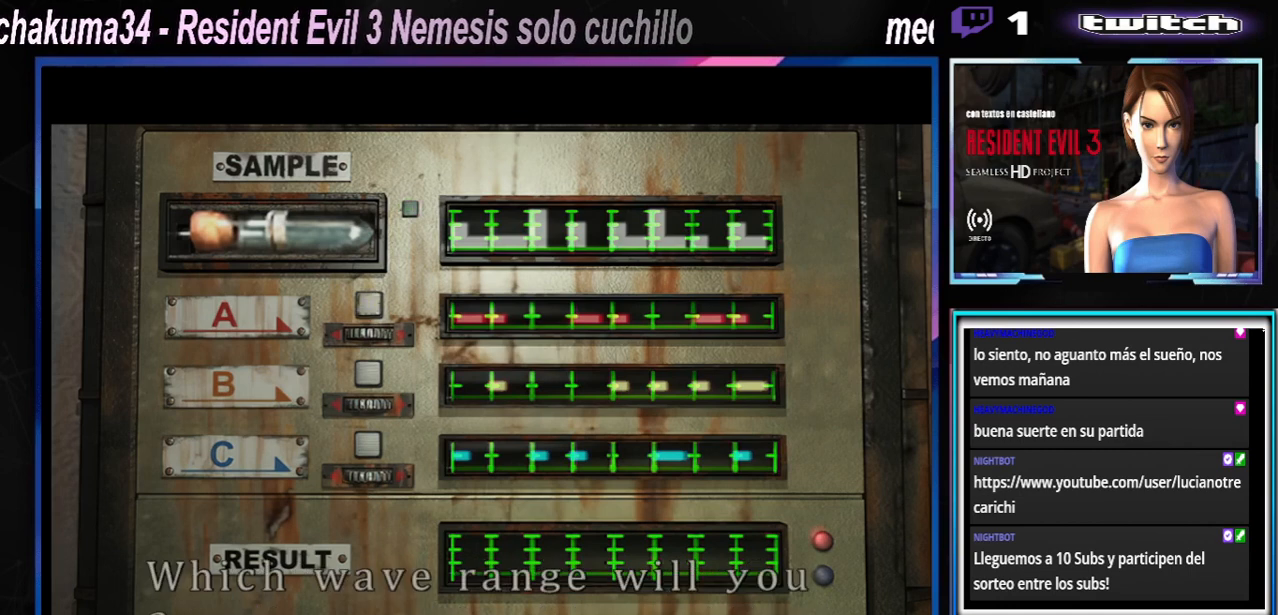
{"buttons": [], "left_stick": "right", "events": [[333, "A", "up"], [367, "left_stick", "right"]]}
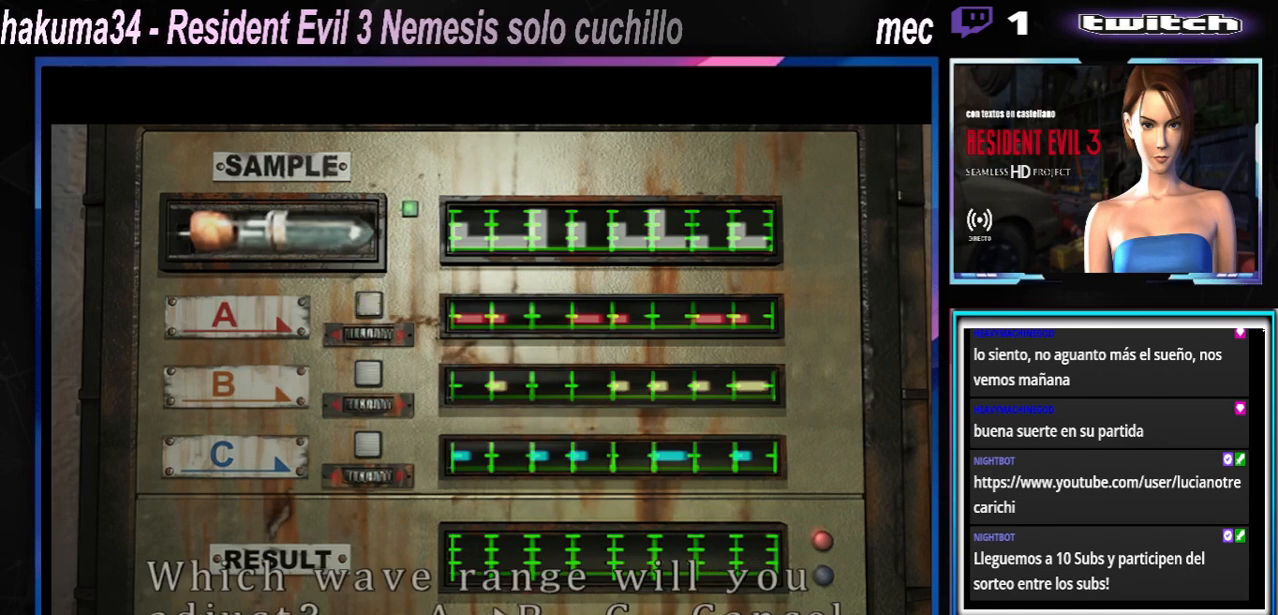
{"buttons": ["A"], "left_stick": "center", "events": [[33, "left_stick", "center"], [100, "left_stick", "right"], [200, "left_stick", "center"], [300, "A", "down"], [367, "A", "up"], [433, "A", "down"]]}
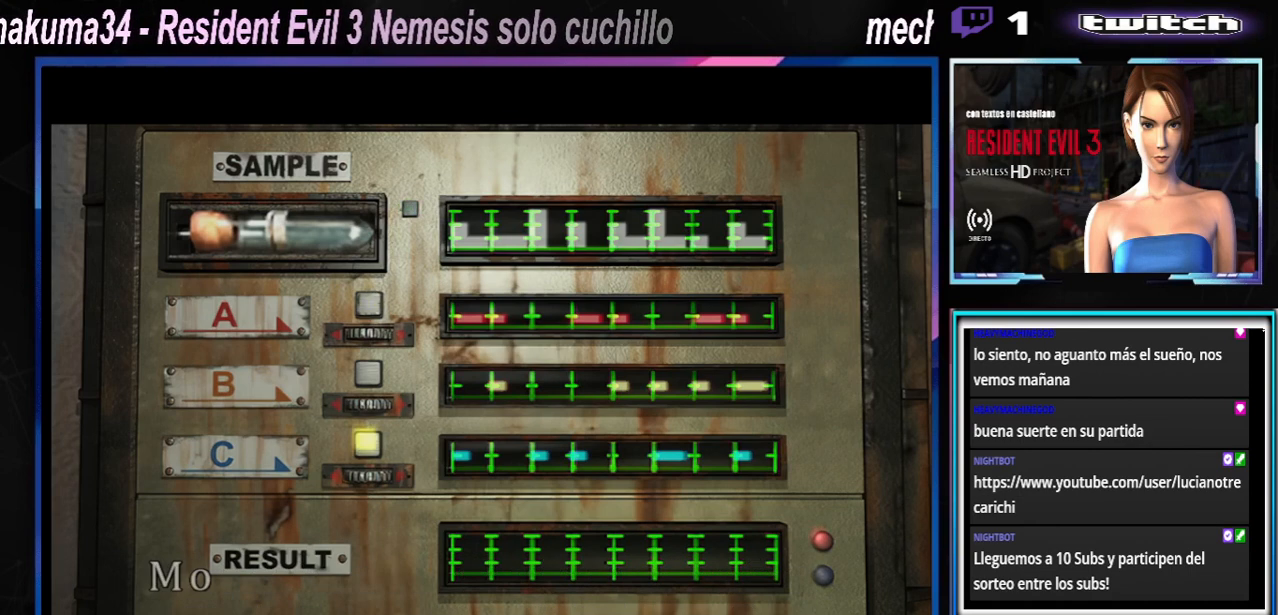
{"buttons": [], "left_stick": "center", "events": [[33, "A", "up"], [100, "A", "down"], [167, "A", "up"], [233, "A", "down"], [300, "A", "up"], [367, "A", "down"], [467, "A", "up"]]}
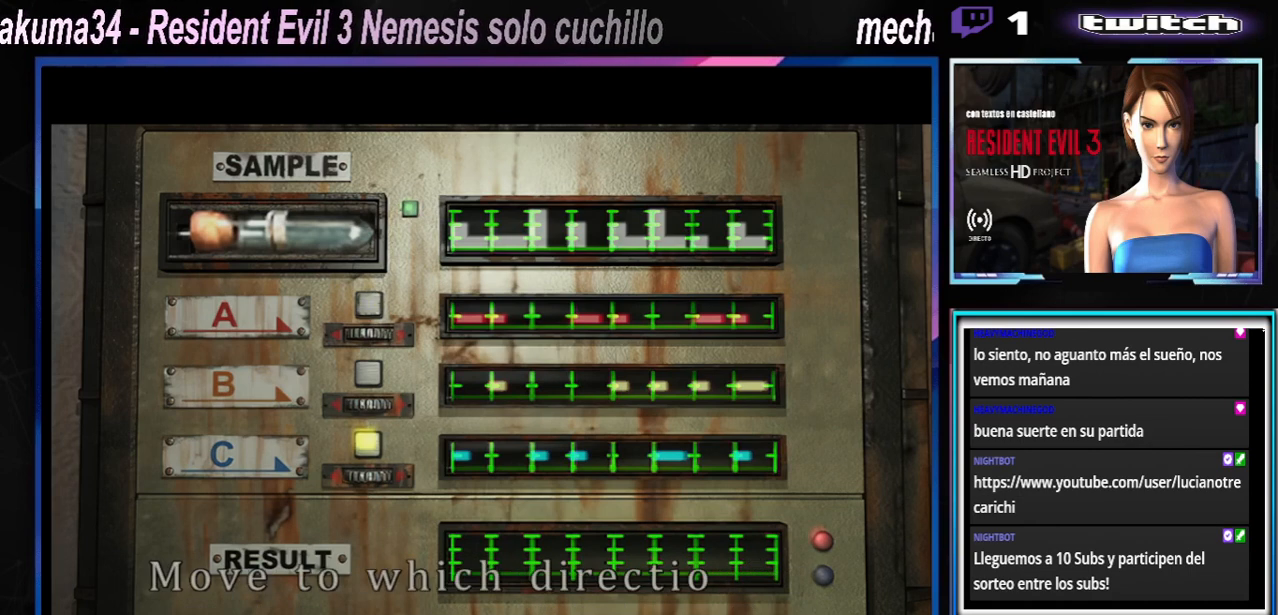
{"buttons": ["A"], "left_stick": "center", "events": [[33, "A", "down"], [100, "A", "up"], [200, "A", "down"], [267, "A", "up"], [333, "A", "down"], [400, "A", "up"], [467, "A", "down"]]}
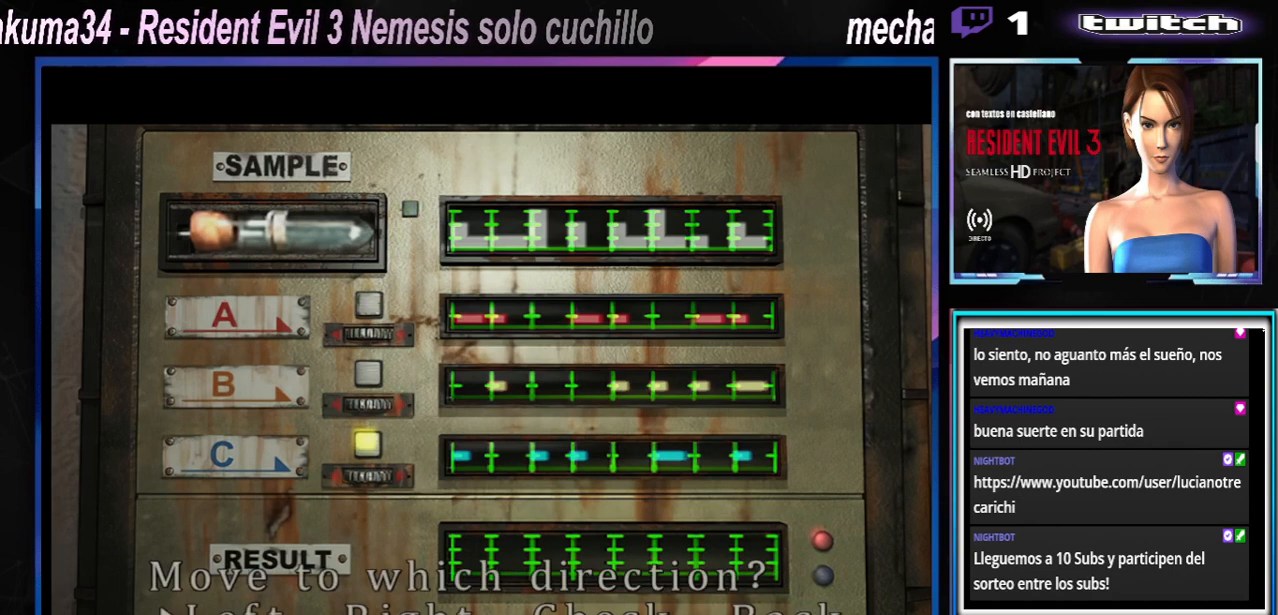
{"buttons": [], "left_stick": "center", "events": [[33, "A", "up"], [100, "A", "down"], [200, "A", "up"], [267, "A", "down"], [333, "A", "up"], [400, "A", "down"], [467, "A", "up"]]}
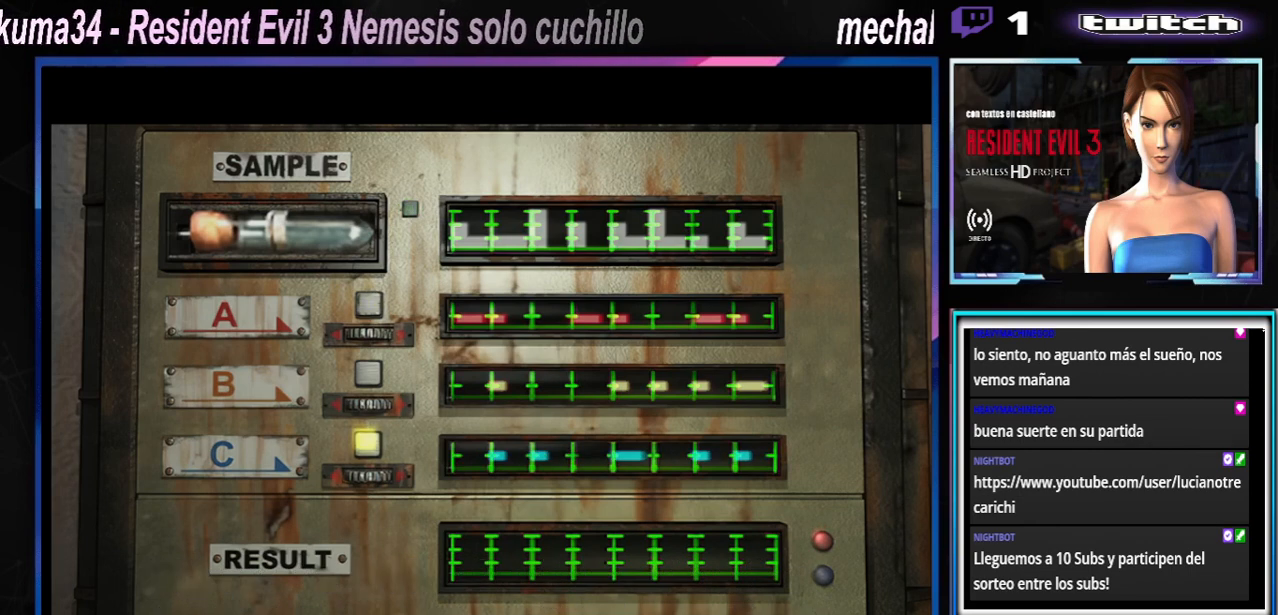
{"buttons": ["A"], "left_stick": "center", "events": [[67, "A", "down"], [167, "A", "up"], [233, "A", "down"], [333, "A", "up"], [433, "A", "down"]]}
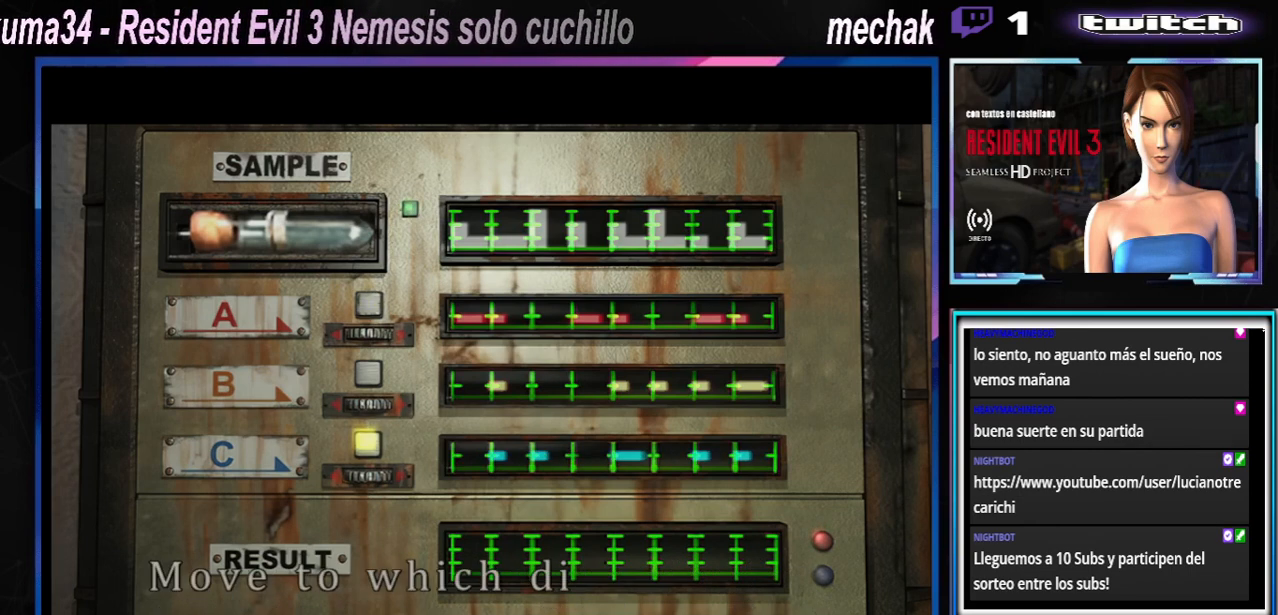
{"buttons": ["A"], "left_stick": "center", "events": [[33, "A", "up"], [133, "A", "down"], [233, "A", "up"], [333, "A", "down"], [433, "A", "up"], [500, "A", "down"]]}
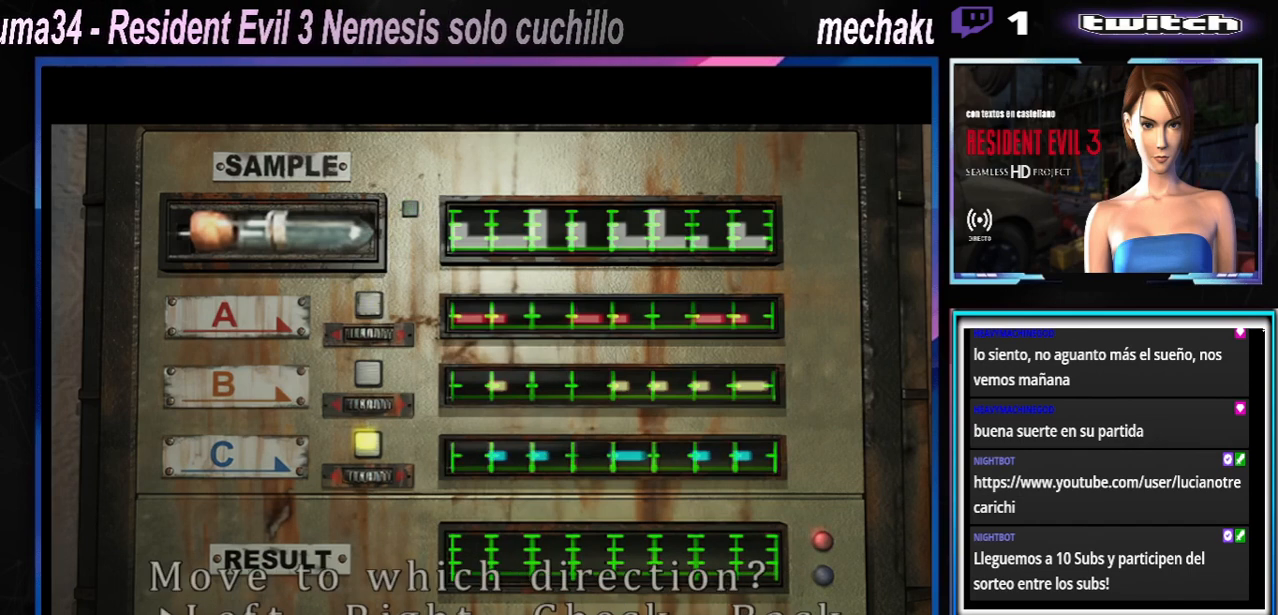
{"buttons": ["A"], "left_stick": "center", "events": [[133, "A", "up"], [233, "A", "down"], [367, "A", "up"], [433, "A", "down"]]}
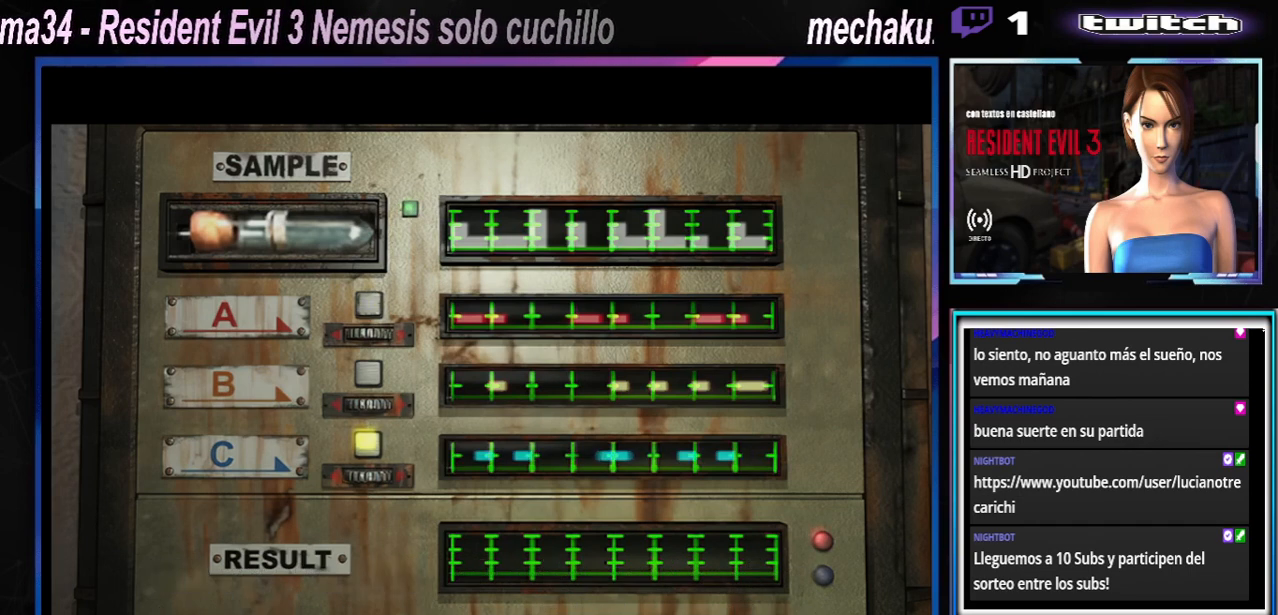
{"buttons": ["A"], "left_stick": "center", "events": [[100, "A", "up"], [200, "A", "down"], [333, "A", "up"], [467, "A", "down"]]}
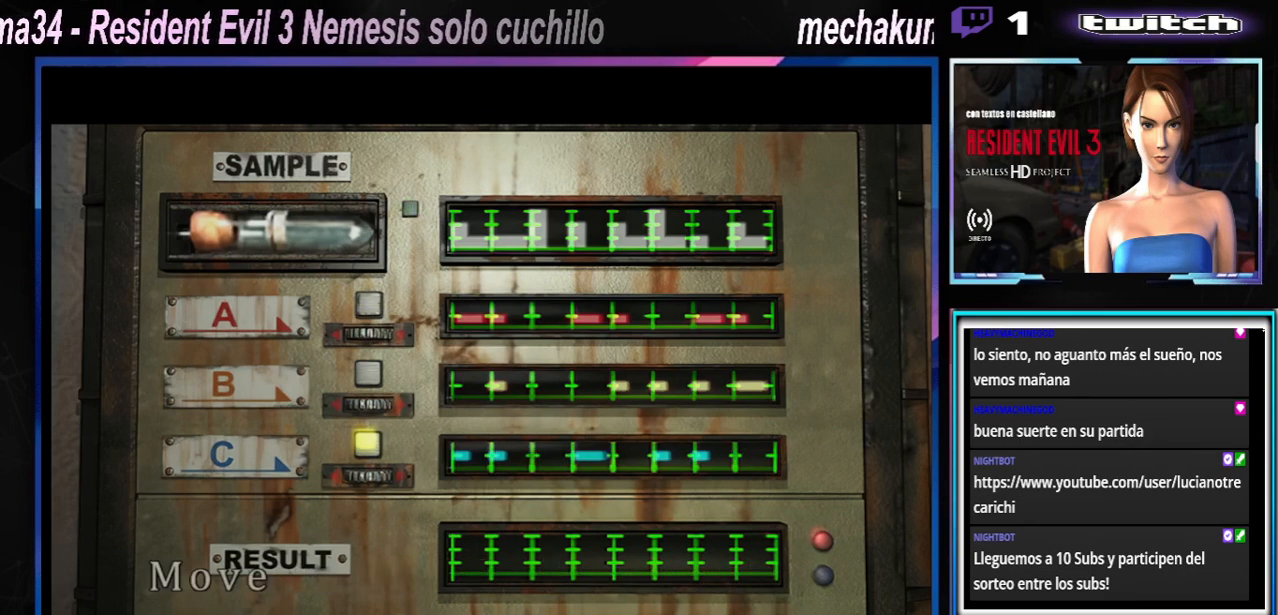
{"buttons": ["A"], "left_stick": "center", "events": [[67, "A", "up"], [200, "A", "down"], [300, "A", "up"], [400, "A", "down"]]}
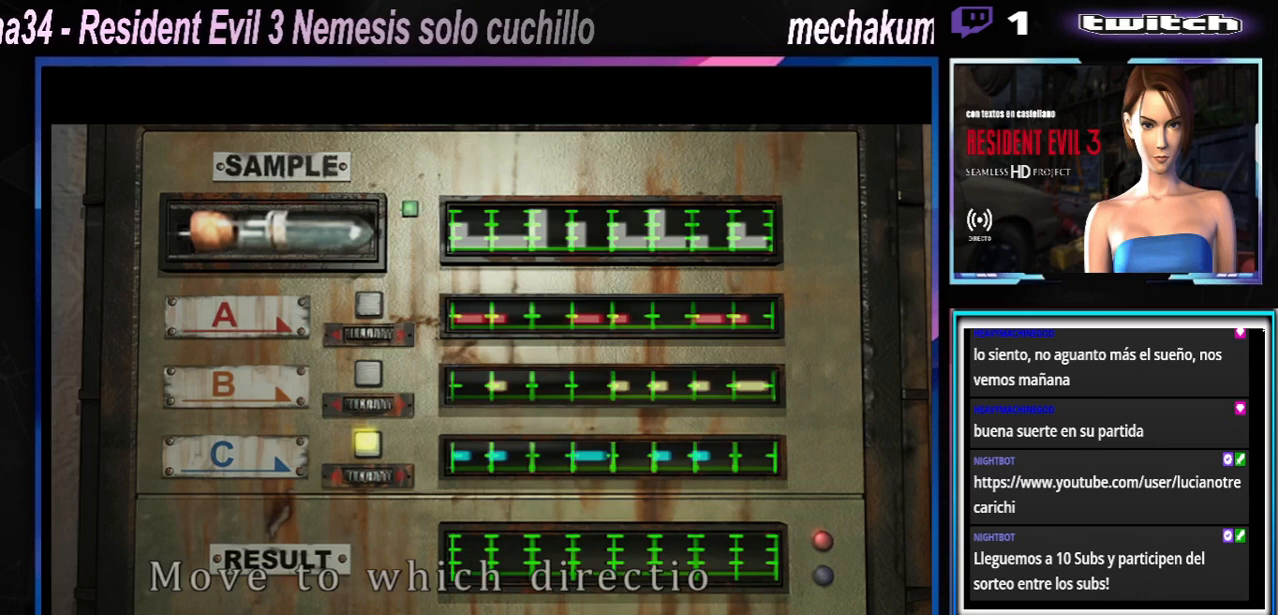
{"buttons": [], "left_stick": "center", "events": [[33, "A", "up"], [133, "A", "down"], [267, "A", "up"], [367, "A", "down"], [467, "A", "up"]]}
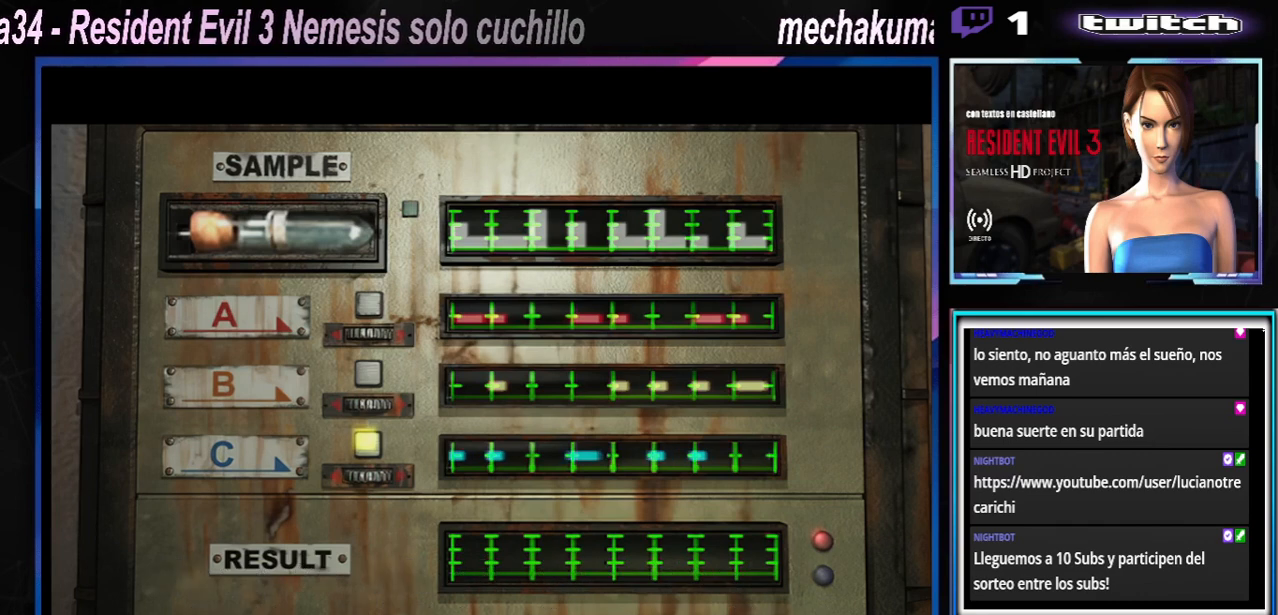
{"buttons": [], "left_stick": "center", "events": [[33, "A", "down"], [167, "A", "up"], [300, "A", "down"], [433, "A", "up"]]}
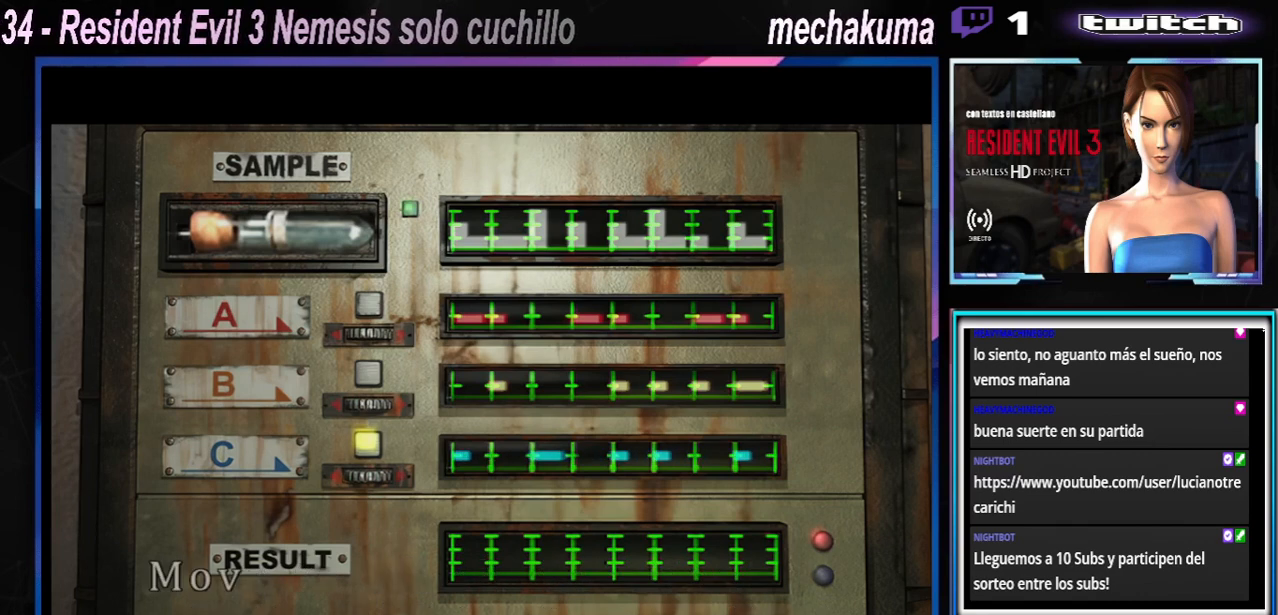
{"buttons": [], "left_stick": "center", "events": []}
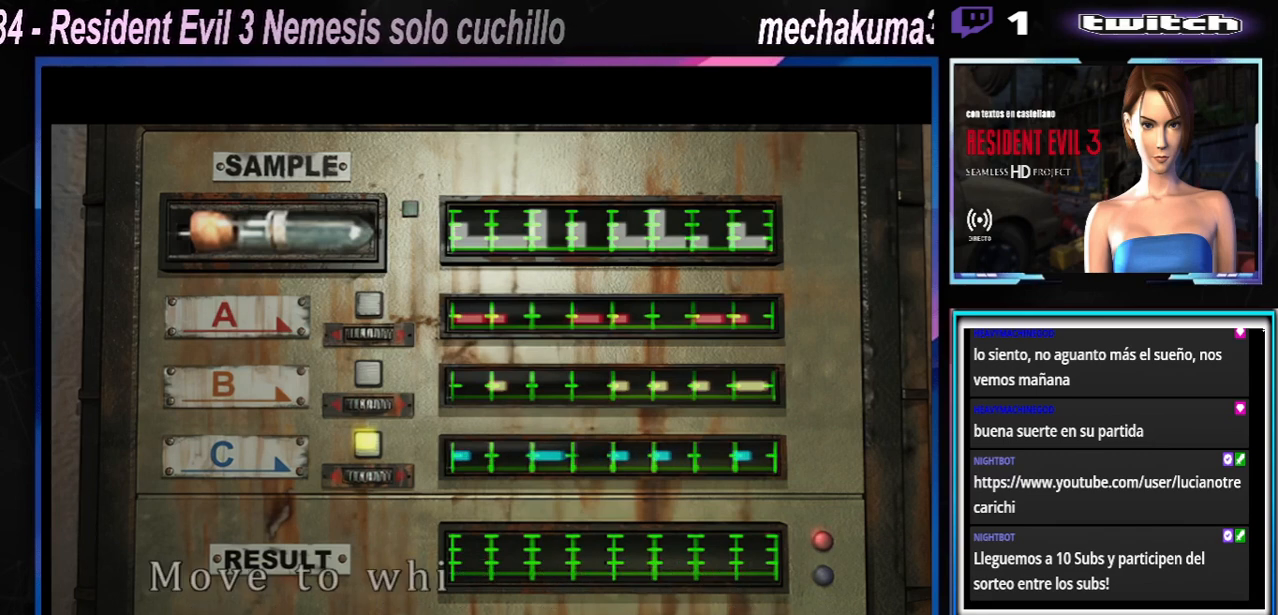
{"buttons": ["A"], "left_stick": "center", "events": [[100, "A", "down"]]}
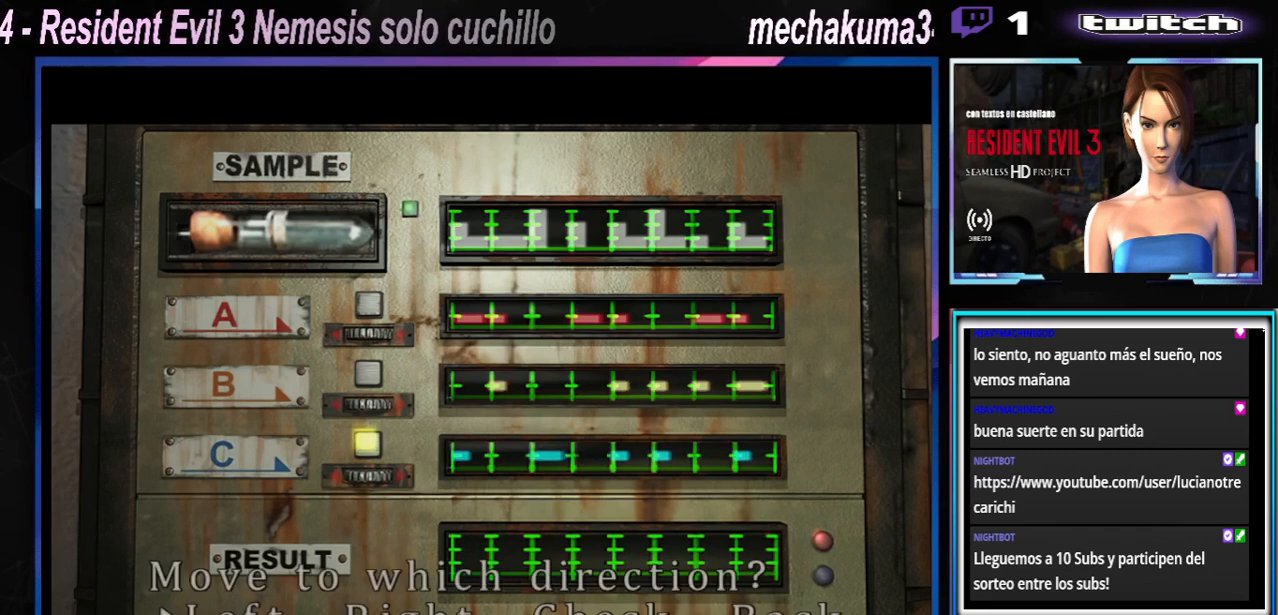
{"buttons": [], "left_stick": "center", "events": [[167, "A", "up"], [267, "left_stick", "right"], [400, "left_stick", "center"]]}
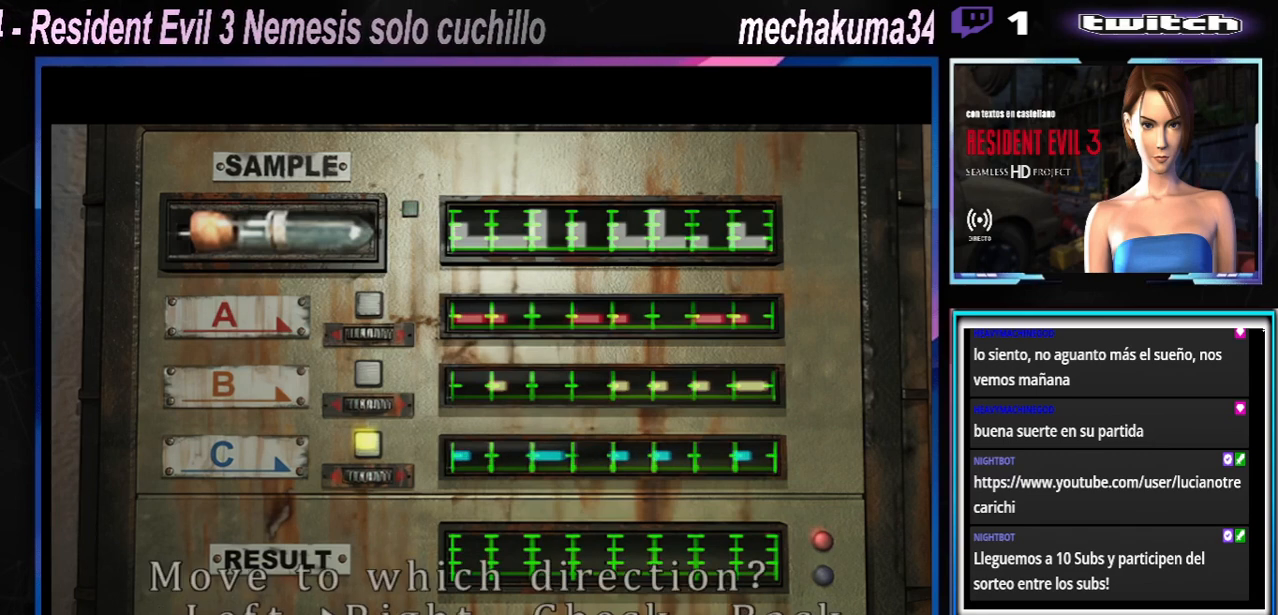
{"buttons": [], "left_stick": "right", "events": [[367, "left_stick", "right"]]}